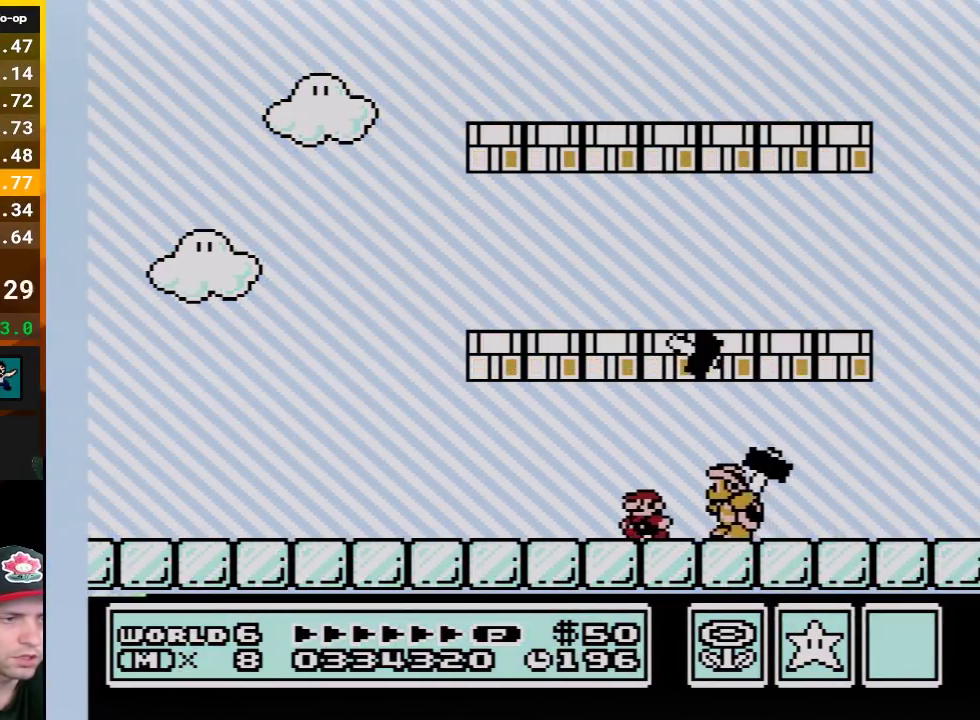
Gameplay with a controller (Nintendo layout); each line is a JSON object with the inputs held at the frame after it. "events" lists button and stick changes between this image and that frame as [ms after this image, input, new state], when the widget could be followed in between. Not read: L3 R3.
{"buttons": ["B", "DPAD_LEFT"], "events": [[267, "DPAD_RIGHT", "down"], [367, "DPAD_RIGHT", "up"], [450, "DPAD_LEFT", "down"]]}
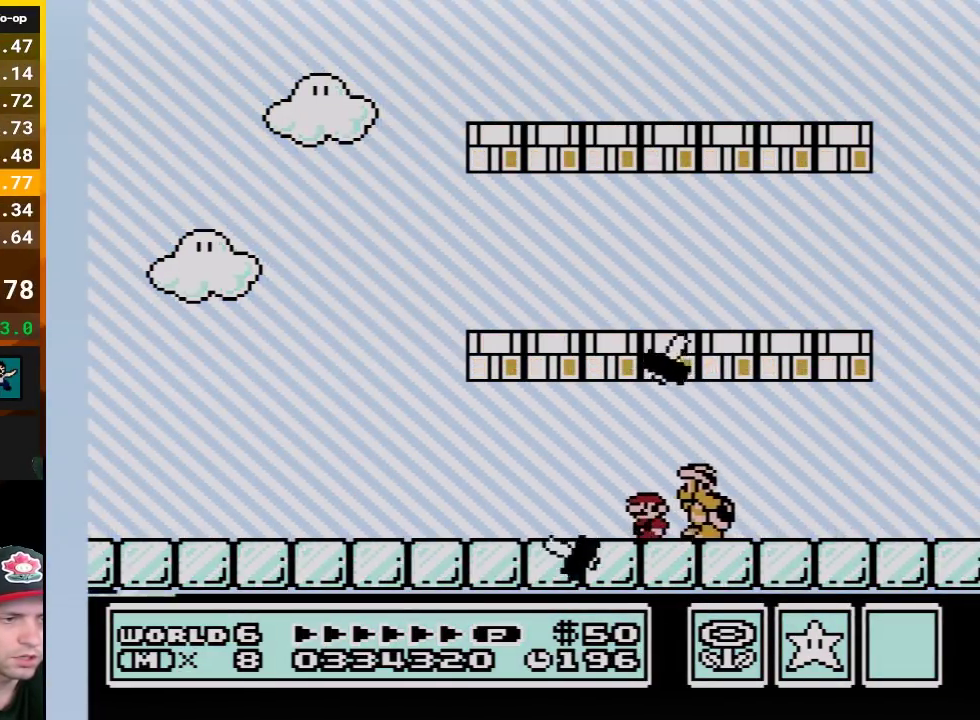
{"buttons": ["B"], "events": [[117, "DPAD_LEFT", "up"], [300, "DPAD_RIGHT", "down"], [433, "DPAD_RIGHT", "up"]]}
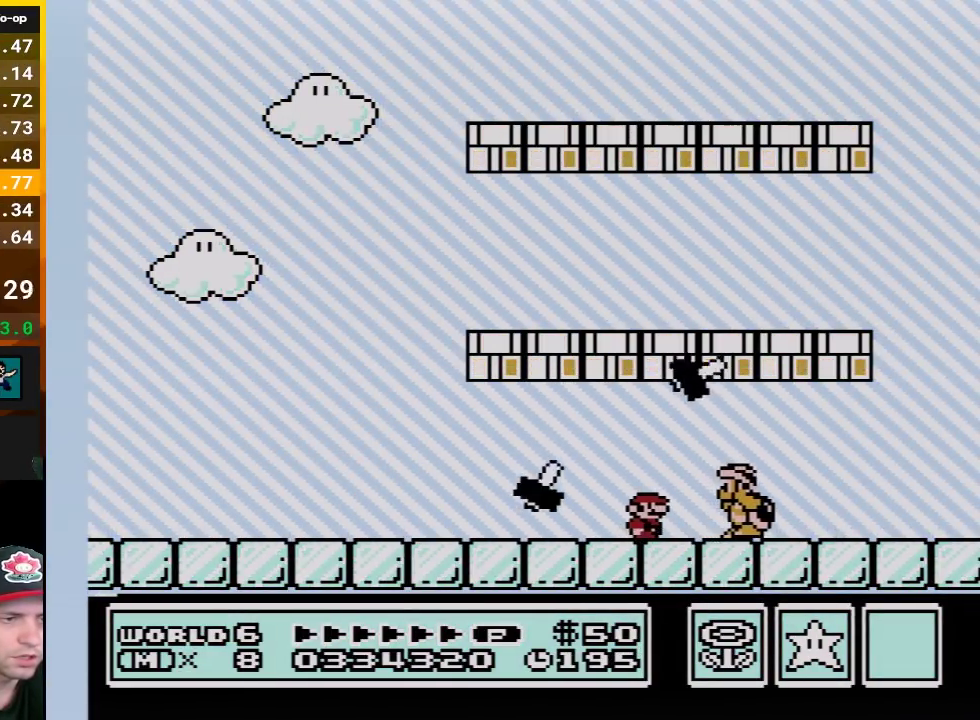
{"buttons": ["B"], "events": [[417, "DPAD_RIGHT", "down"], [483, "DPAD_RIGHT", "up"]]}
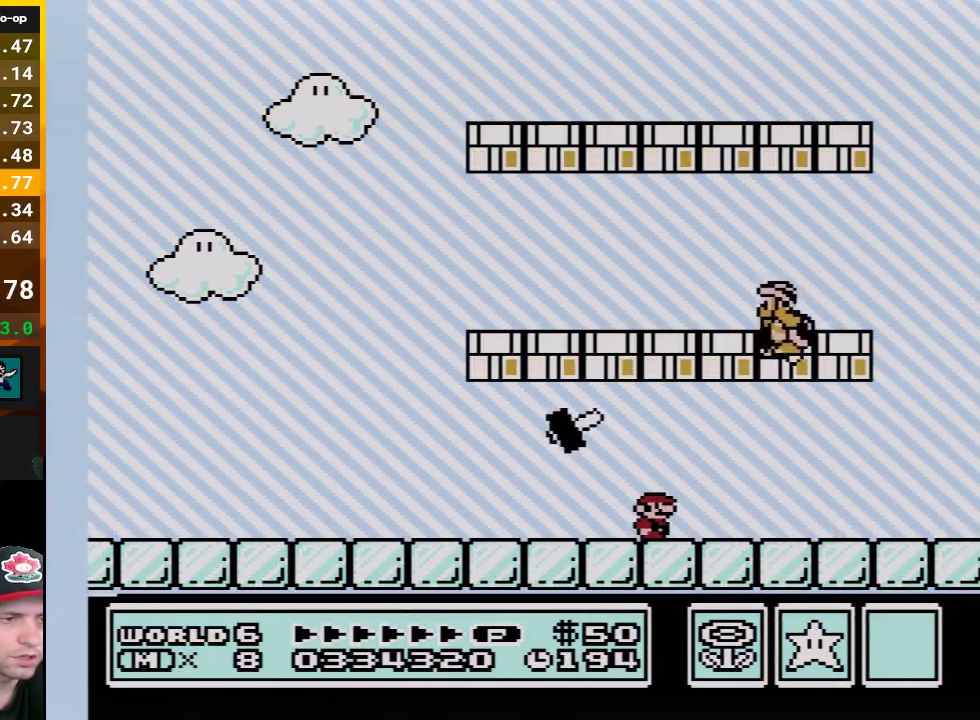
{"buttons": ["B"], "events": [[117, "DPAD_RIGHT", "down"], [483, "DPAD_RIGHT", "up"]]}
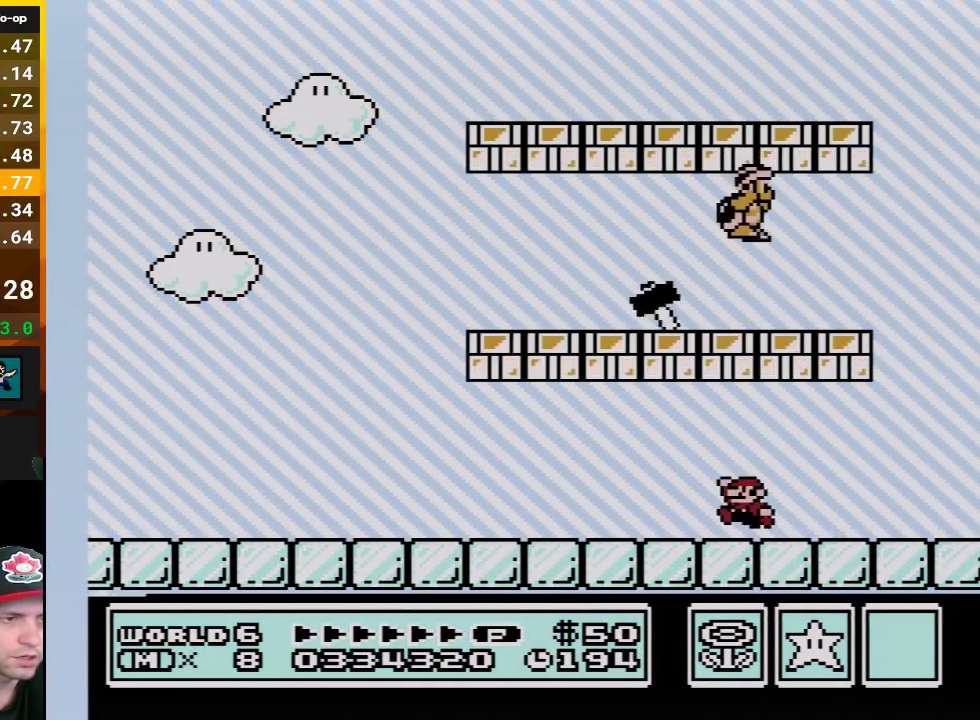
{"buttons": ["A", "B"], "events": [[50, "A", "down"], [50, "DPAD_LEFT", "down"], [300, "DPAD_LEFT", "up"], [333, "A", "up"], [483, "A", "down"]]}
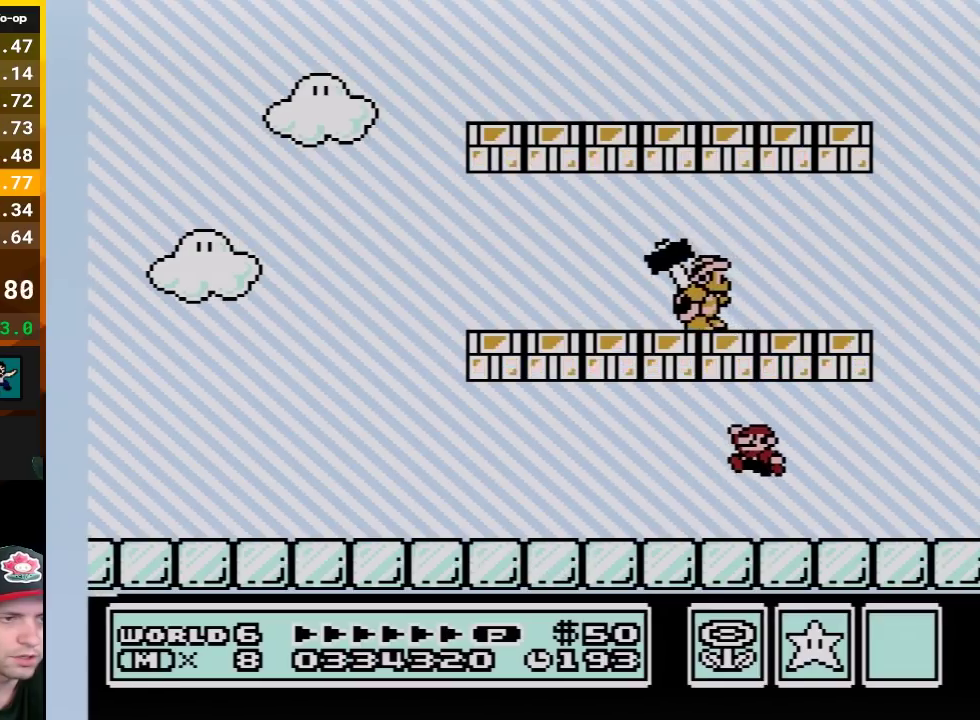
{"buttons": ["A", "B", "DPAD_RIGHT"], "events": [[233, "A", "up"], [417, "A", "down"], [467, "DPAD_RIGHT", "down"]]}
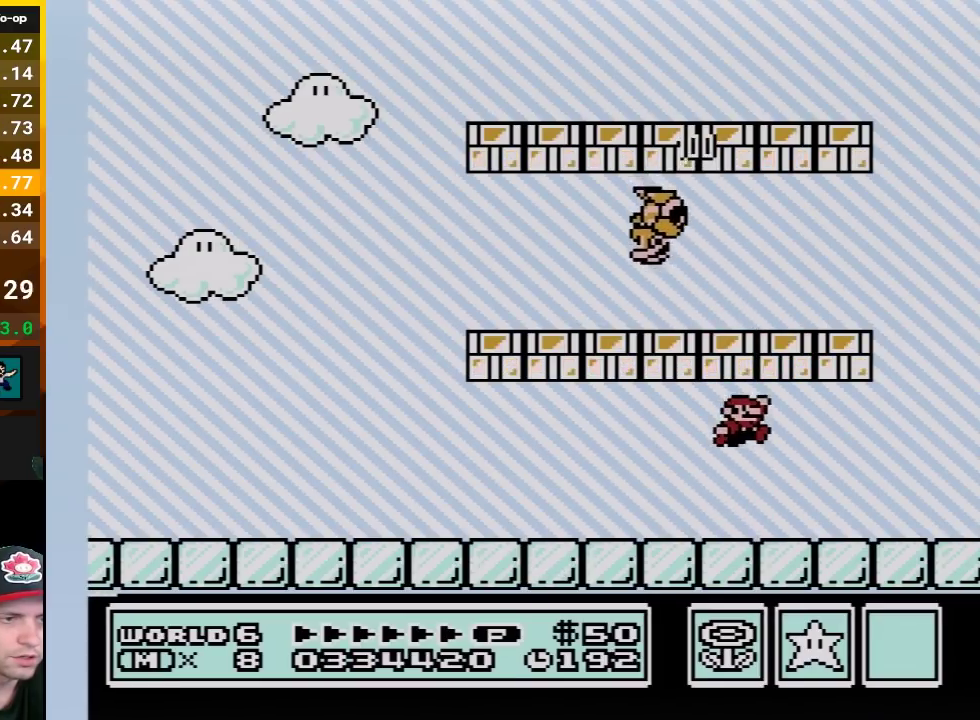
{"buttons": ["A", "B", "DPAD_LEFT"], "events": [[150, "A", "up"], [333, "DPAD_RIGHT", "up"], [367, "A", "down"], [450, "DPAD_LEFT", "down"]]}
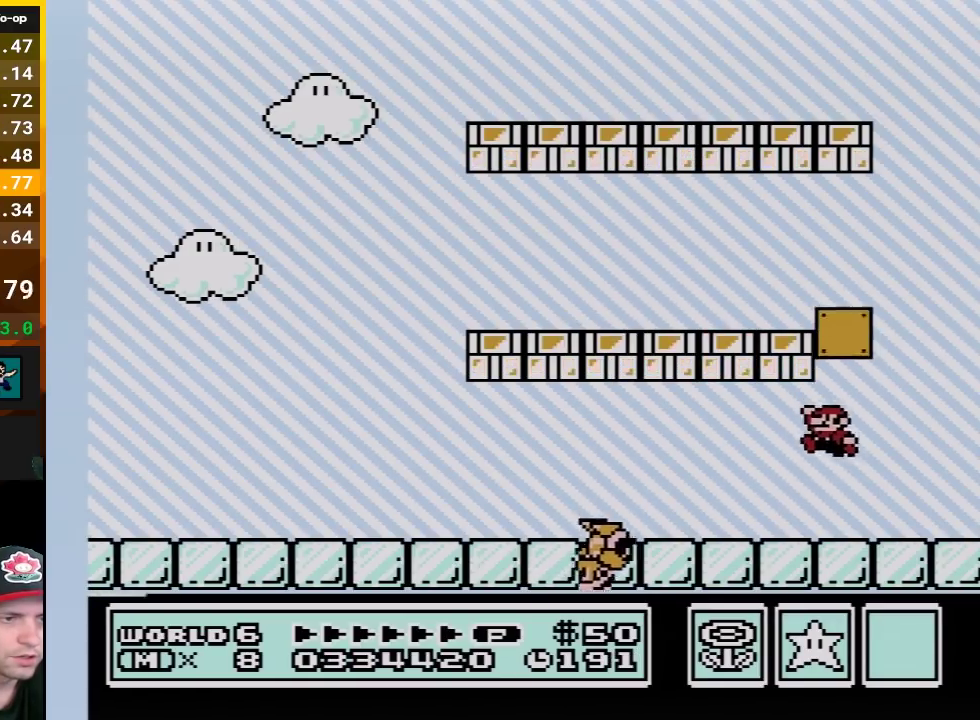
{"buttons": ["B", "DPAD_RIGHT"], "events": [[83, "A", "up"], [267, "A", "down"], [417, "DPAD_LEFT", "up"], [483, "A", "up"], [483, "DPAD_RIGHT", "down"]]}
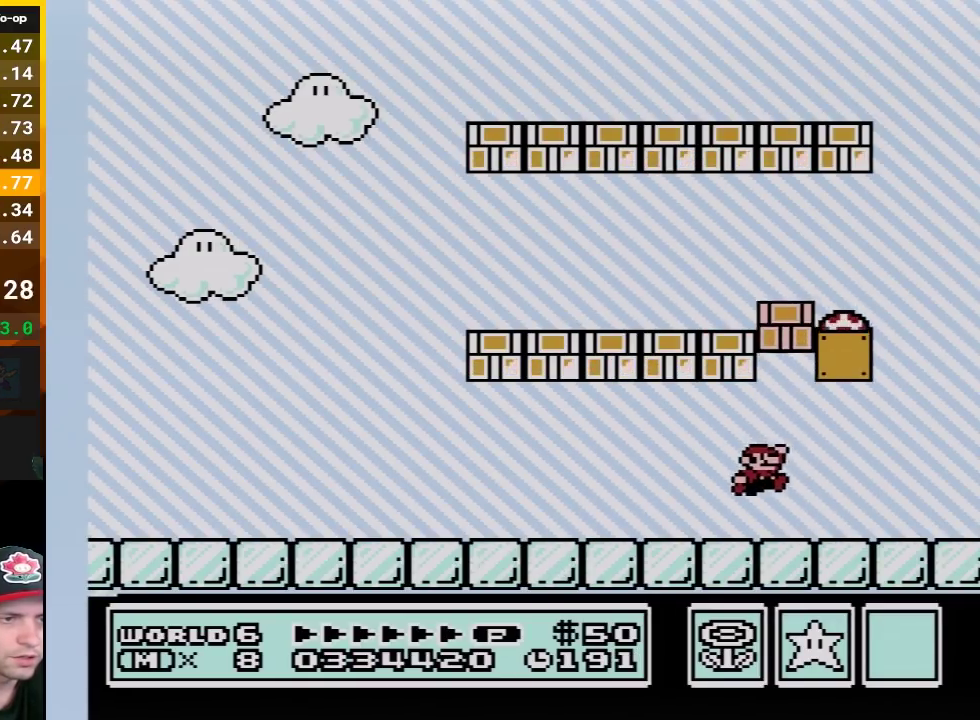
{"buttons": ["A", "B", "DPAD_RIGHT"], "events": [[333, "A", "down"]]}
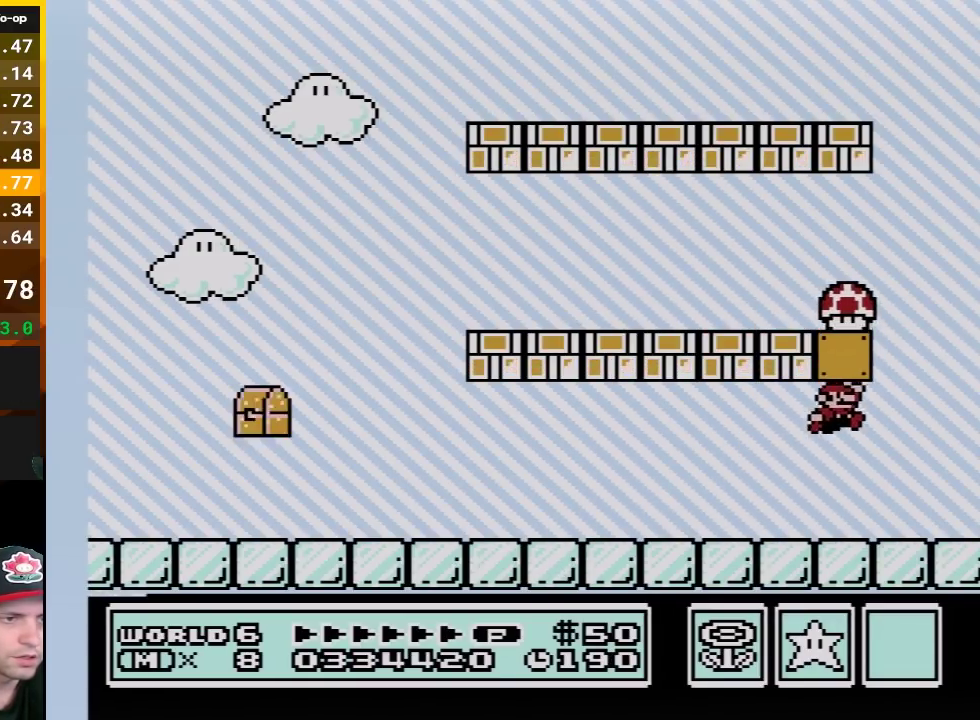
{"buttons": ["A", "B"], "events": [[133, "A", "up"], [367, "A", "down"], [433, "DPAD_RIGHT", "up"]]}
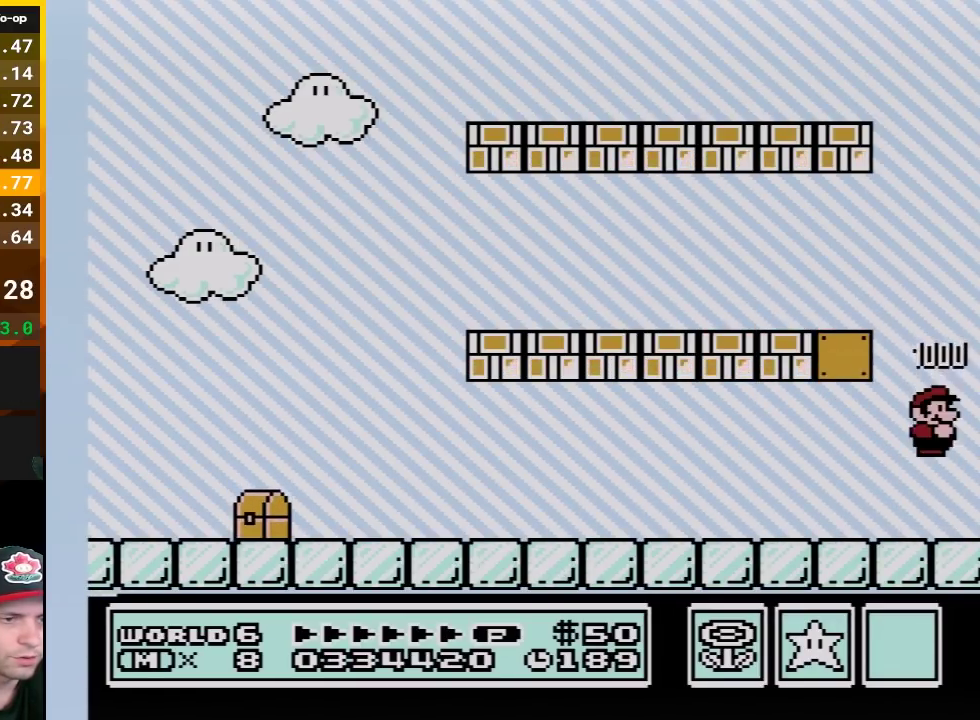
{"buttons": ["B", "DPAD_LEFT"], "events": [[17, "A", "up"], [83, "DPAD_LEFT", "down"]]}
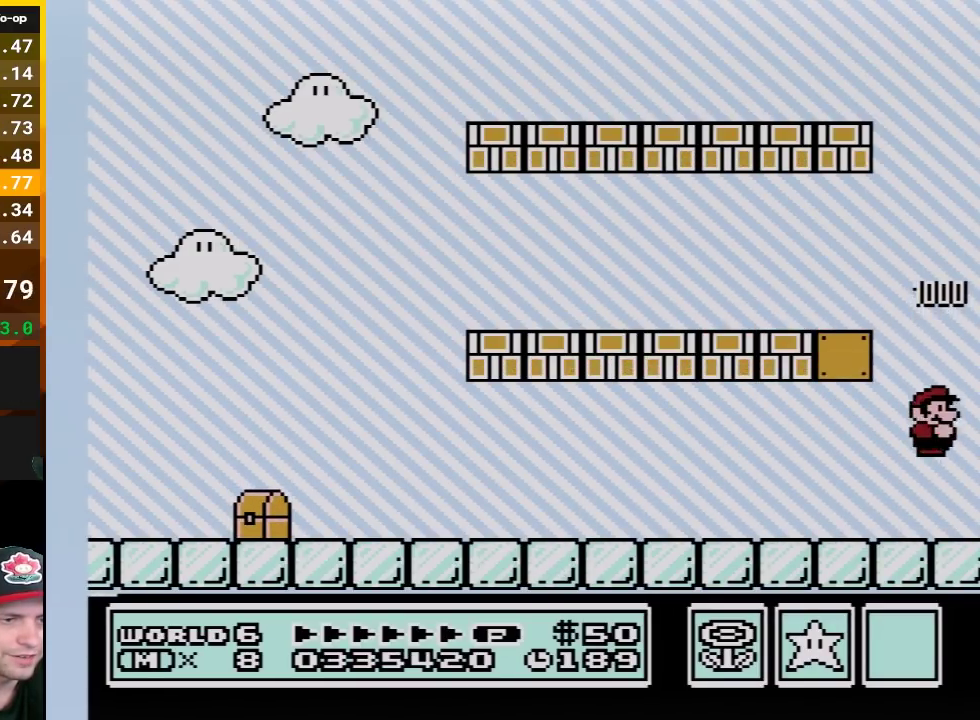
{"buttons": ["B", "DPAD_LEFT"], "events": []}
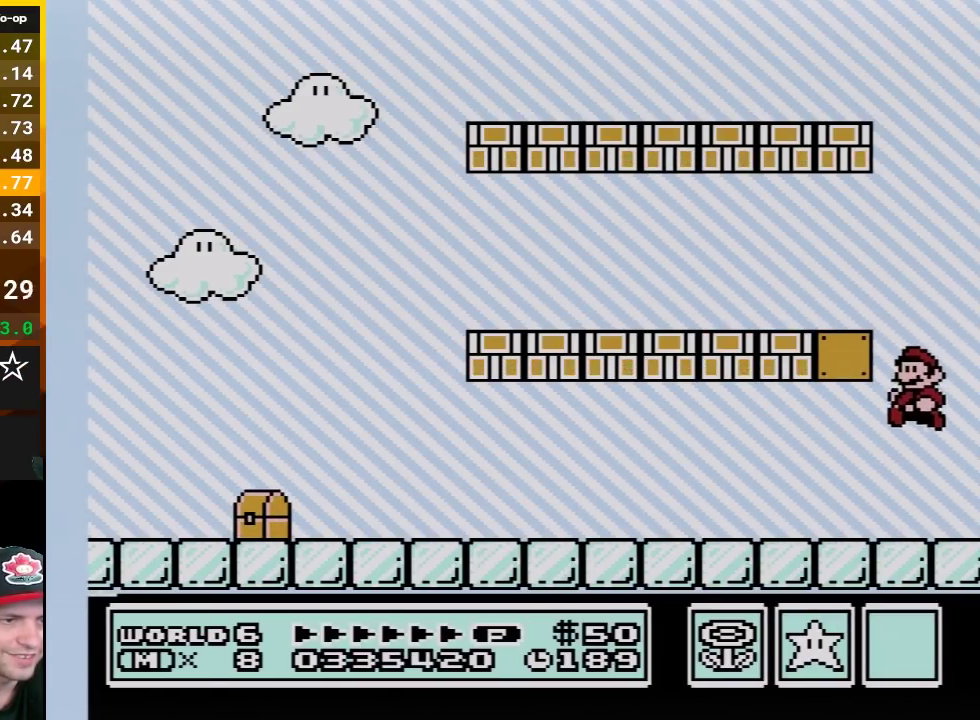
{"buttons": ["B", "DPAD_LEFT"], "events": []}
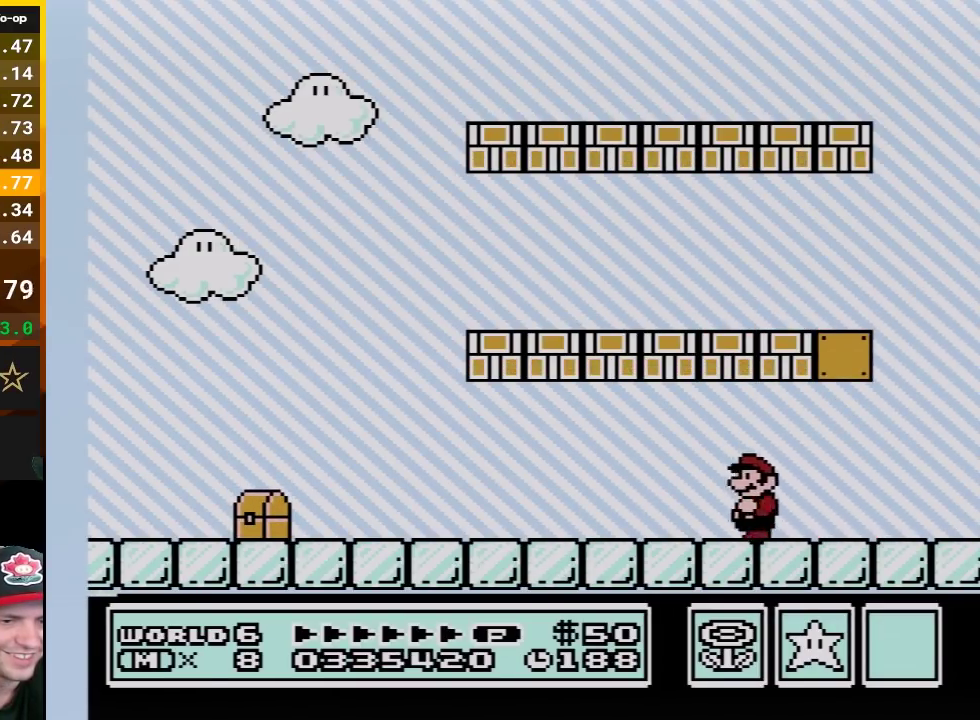
{"buttons": ["B", "DPAD_LEFT"], "events": []}
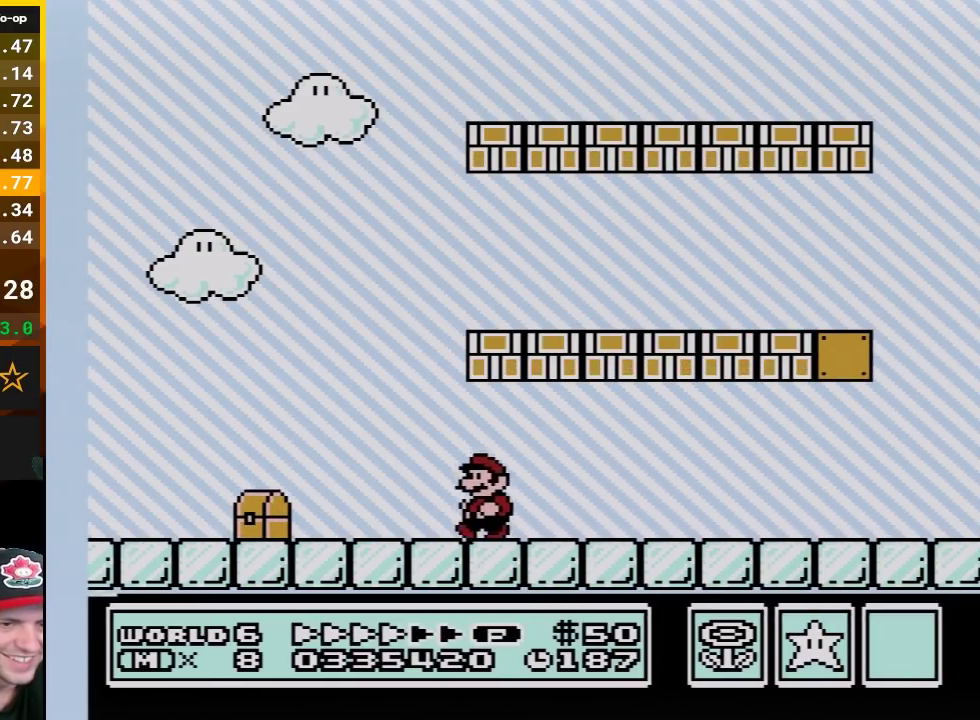
{"buttons": ["B", "DPAD_DOWN"], "events": [[417, "DPAD_DOWN", "down"], [450, "DPAD_LEFT", "up"]]}
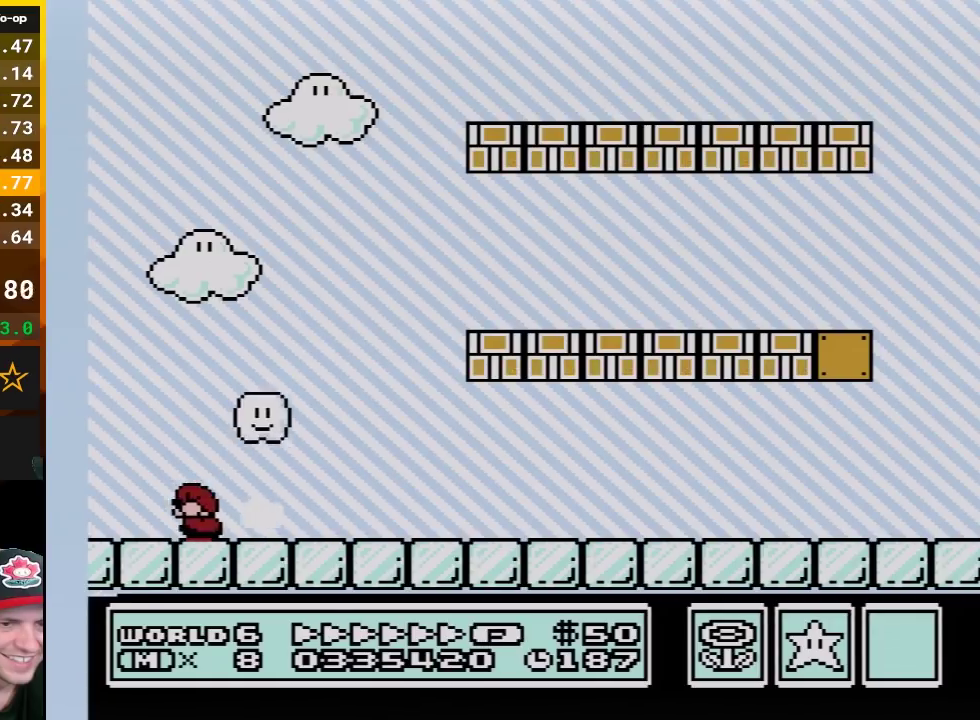
{"buttons": ["B", "DPAD_RIGHT"], "events": [[83, "A", "down"], [133, "DPAD_DOWN", "up"], [133, "DPAD_RIGHT", "down"], [333, "A", "up"]]}
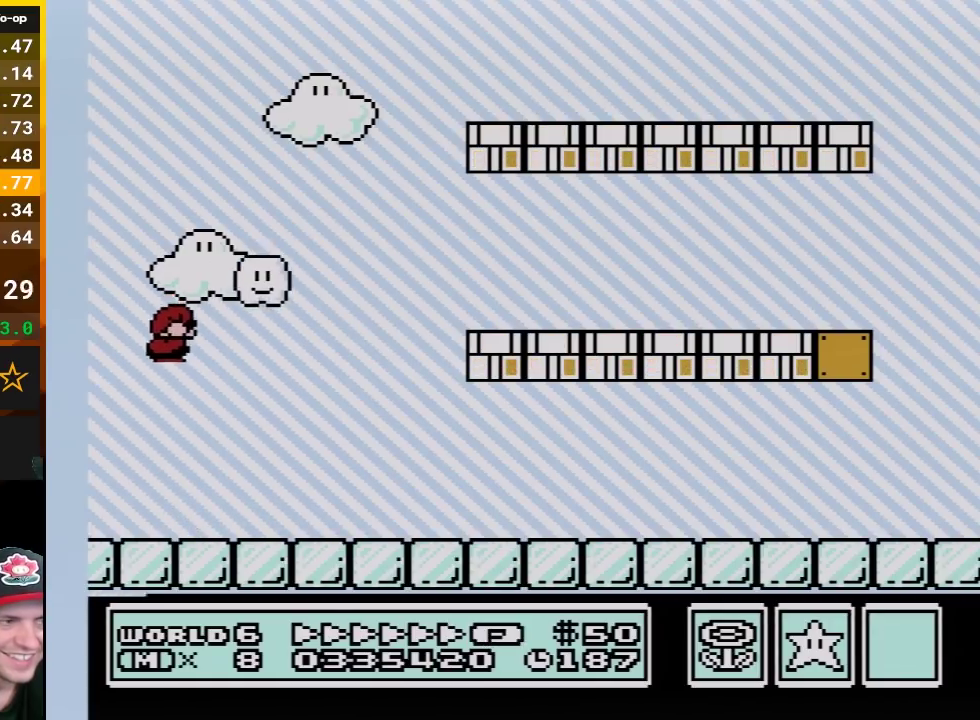
{"buttons": ["B", "DPAD_RIGHT"], "events": []}
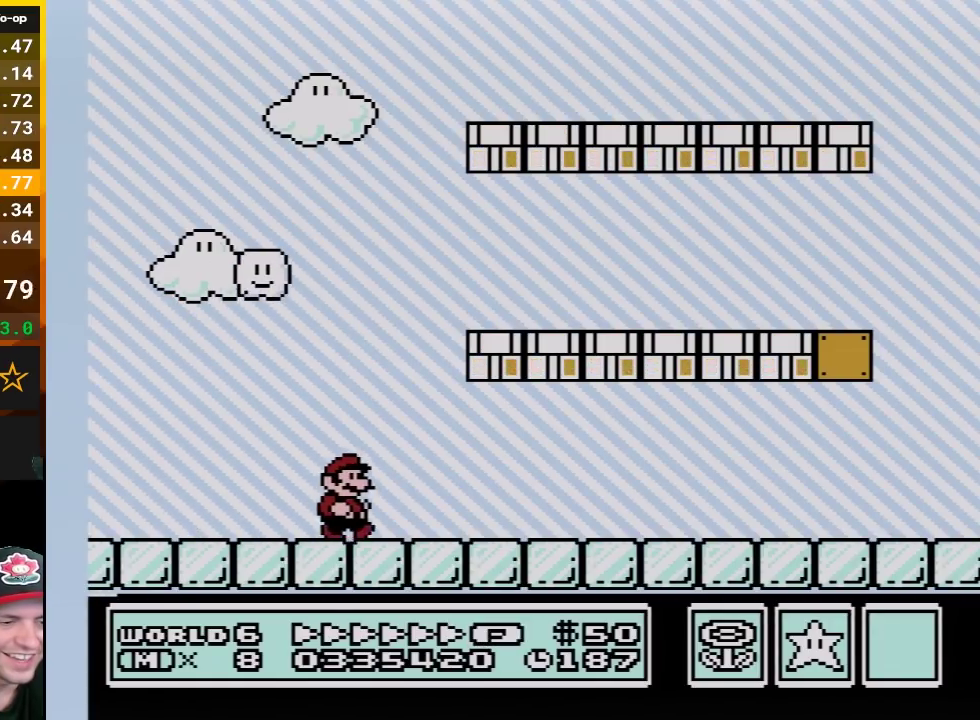
{"buttons": ["B", "DPAD_RIGHT"], "events": []}
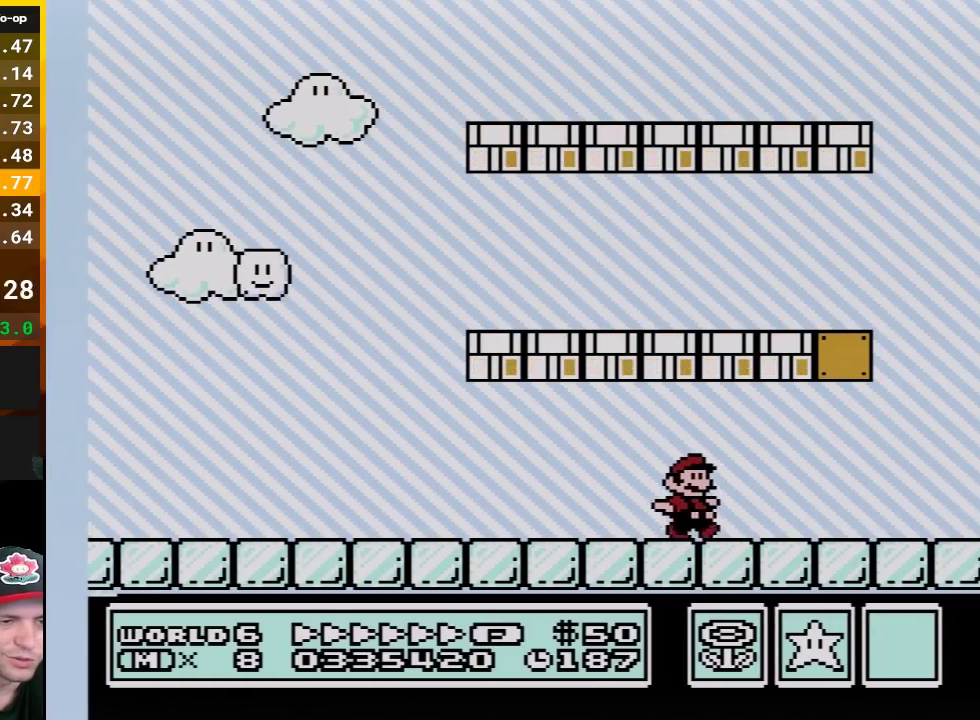
{"buttons": ["A", "B", "DPAD_LEFT"], "events": [[267, "DPAD_DOWN", "down"], [300, "DPAD_RIGHT", "up"], [333, "A", "down"], [433, "DPAD_DOWN", "up"], [467, "DPAD_LEFT", "down"]]}
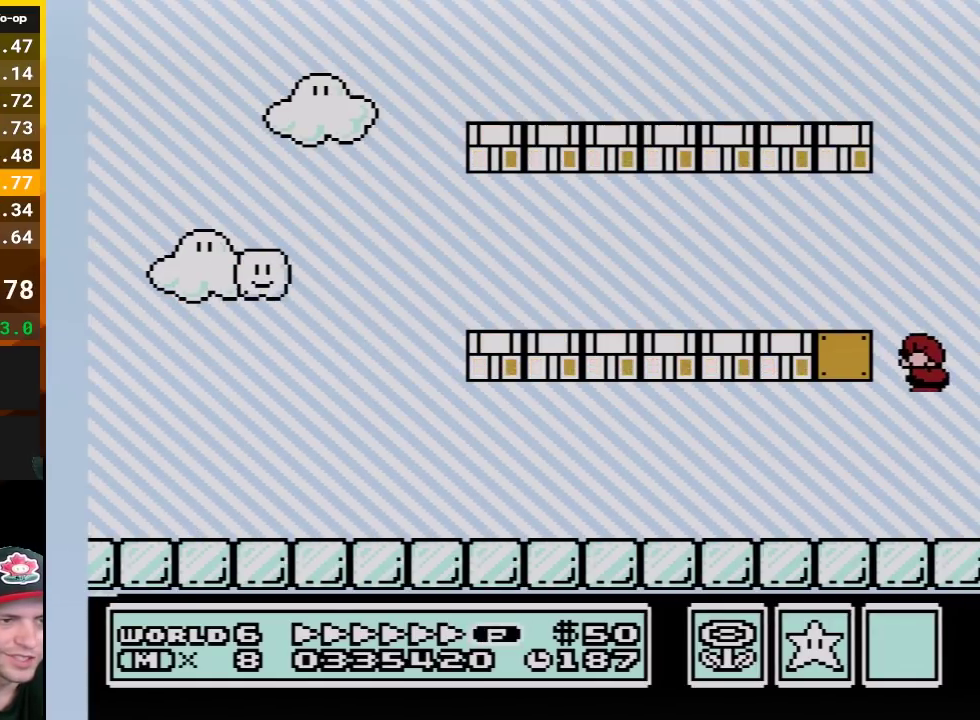
{"buttons": ["B", "DPAD_LEFT"], "events": [[233, "A", "up"]]}
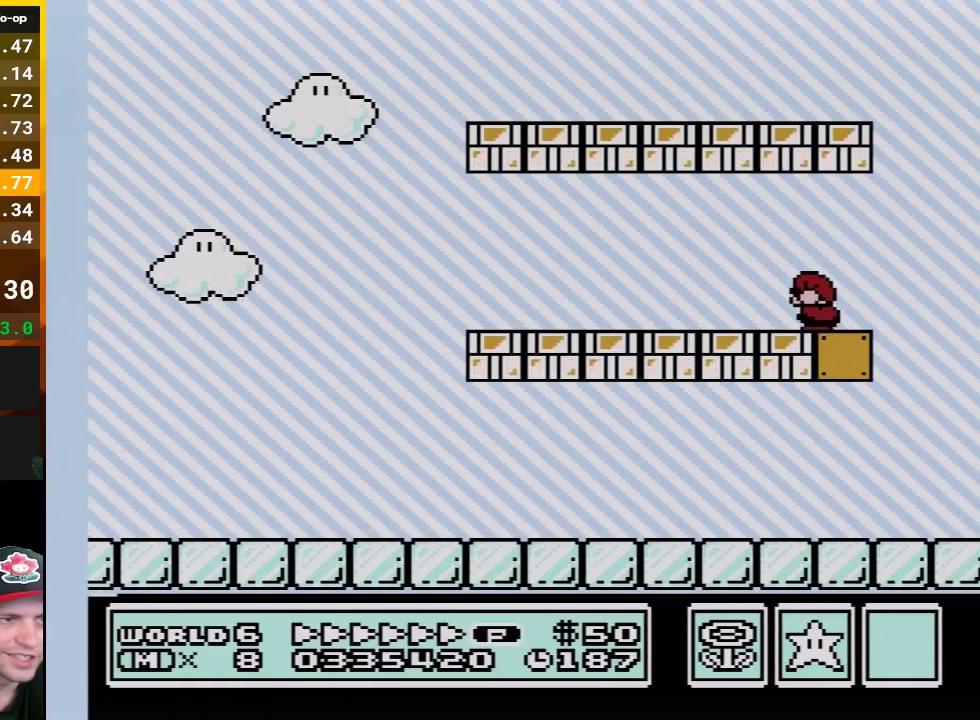
{"buttons": ["B", "DPAD_LEFT"], "events": [[200, "A", "down"], [400, "A", "up"]]}
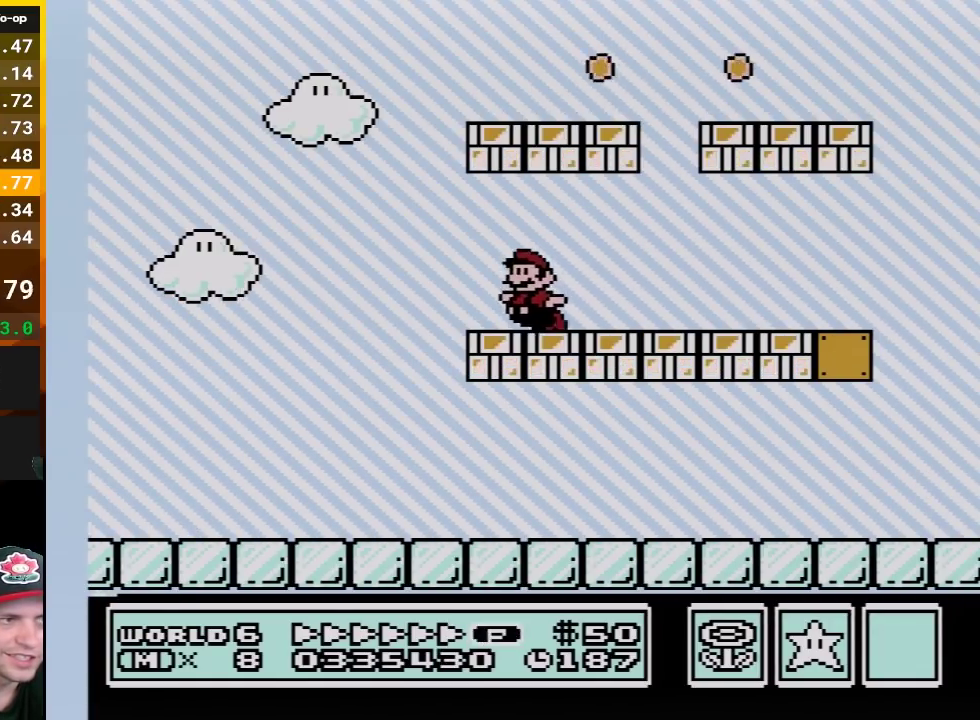
{"buttons": ["B"], "events": [[50, "A", "down"], [117, "DPAD_LEFT", "up"], [200, "DPAD_RIGHT", "down"], [267, "A", "up"], [417, "DPAD_RIGHT", "up"]]}
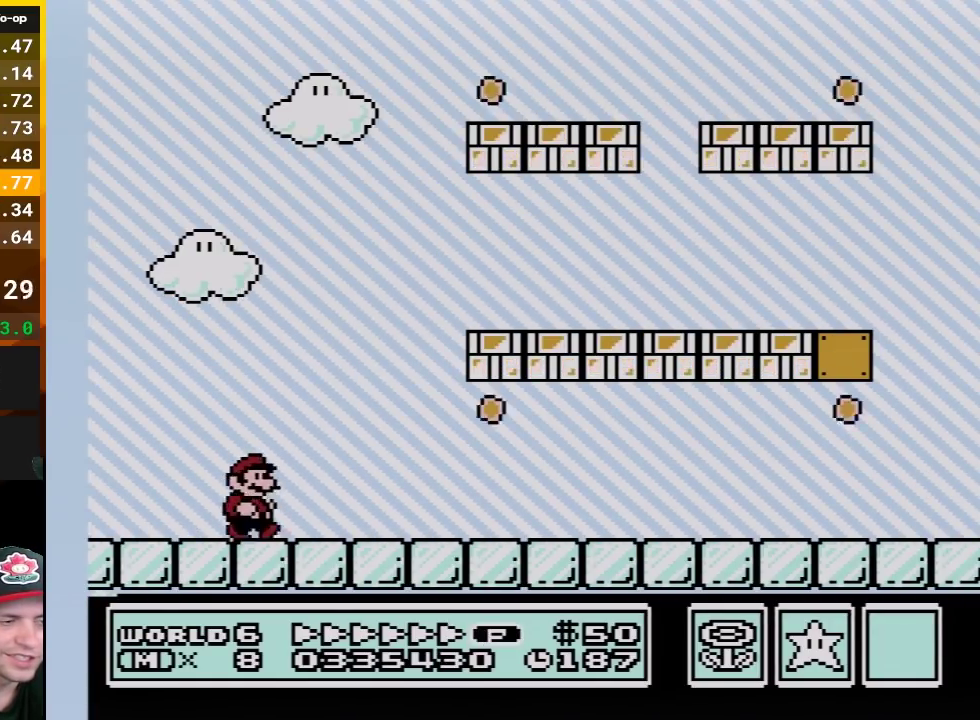
{"buttons": [], "events": [[117, "DPAD_DOWN", "down"], [300, "B", "up"], [367, "DPAD_DOWN", "up"]]}